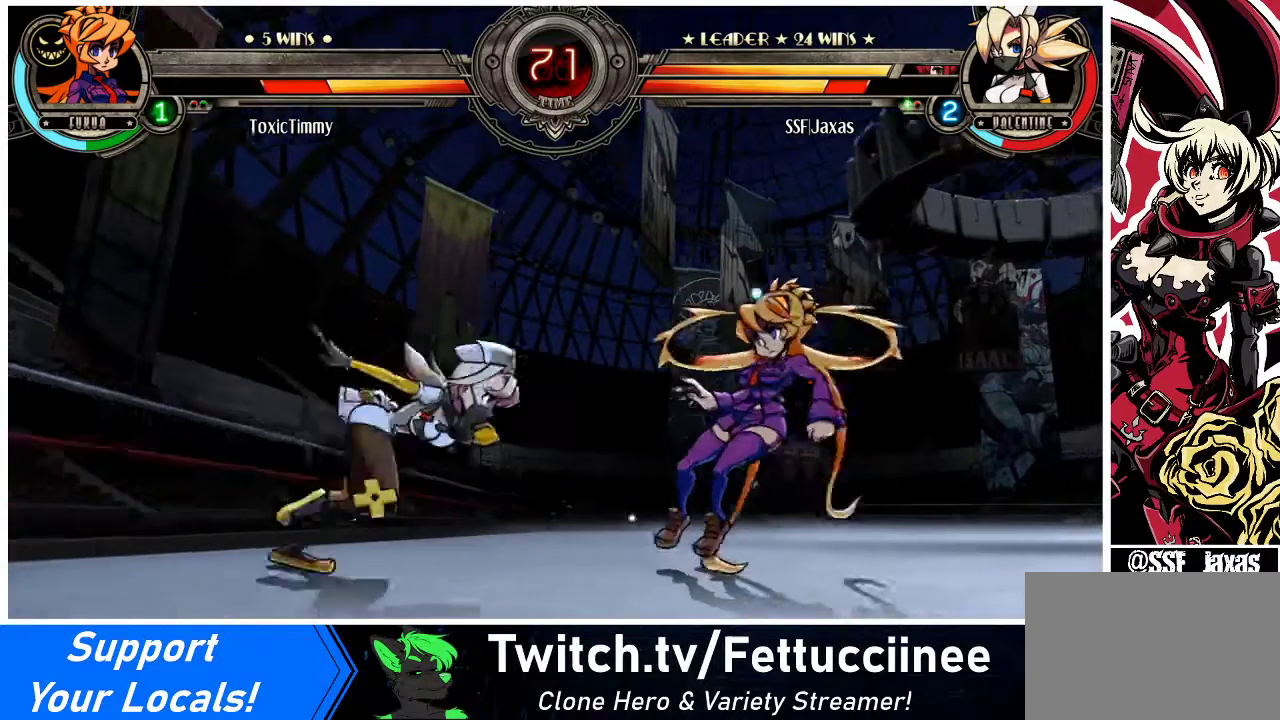
Gameplay with a controller (arcade stick); each line is a JSON object with the inputs held at the frame after it. "events" lists button and stick changes between this image and that frame as [ms after this image, input, new state], when the widget could be followed in between. Not read: L3 R3.
{"buttons": ["DPAD_LEFT"], "events": [[33, "DPAD_LEFT", "down"]]}
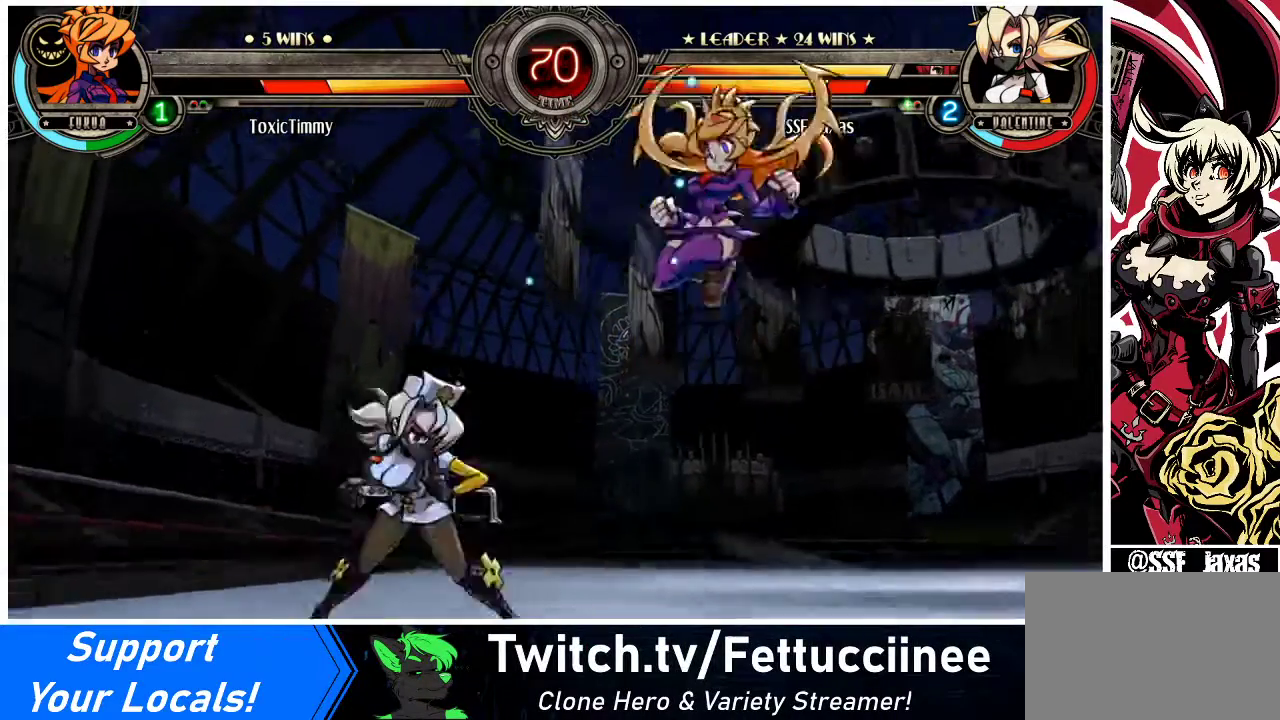
{"buttons": [], "events": [[33, "DPAD_LEFT", "up"], [33, "R1", "down"], [200, "R1", "up"], [233, "DPAD_DOWN", "down"], [267, "DPAD_RIGHT", "down"], [300, "DPAD_DOWN", "up"], [400, "R1", "down"], [433, "DPAD_RIGHT", "up"], [433, "R1", "up"]]}
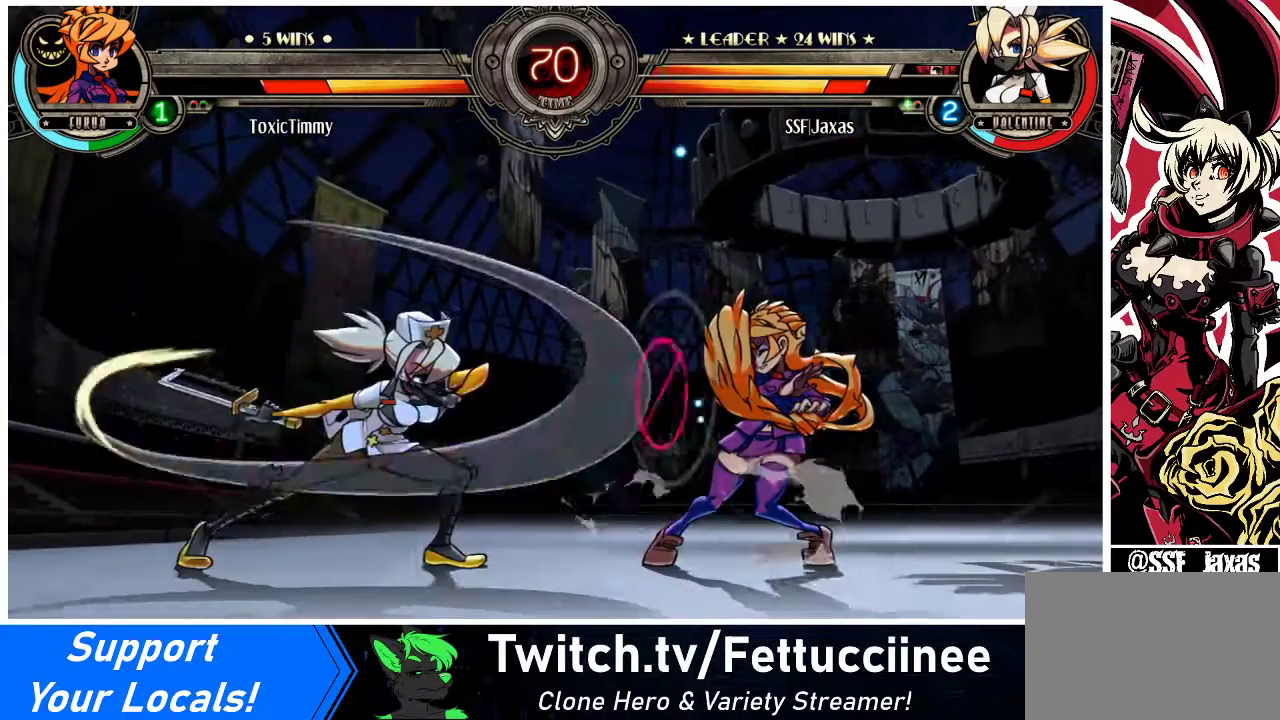
{"buttons": [], "events": []}
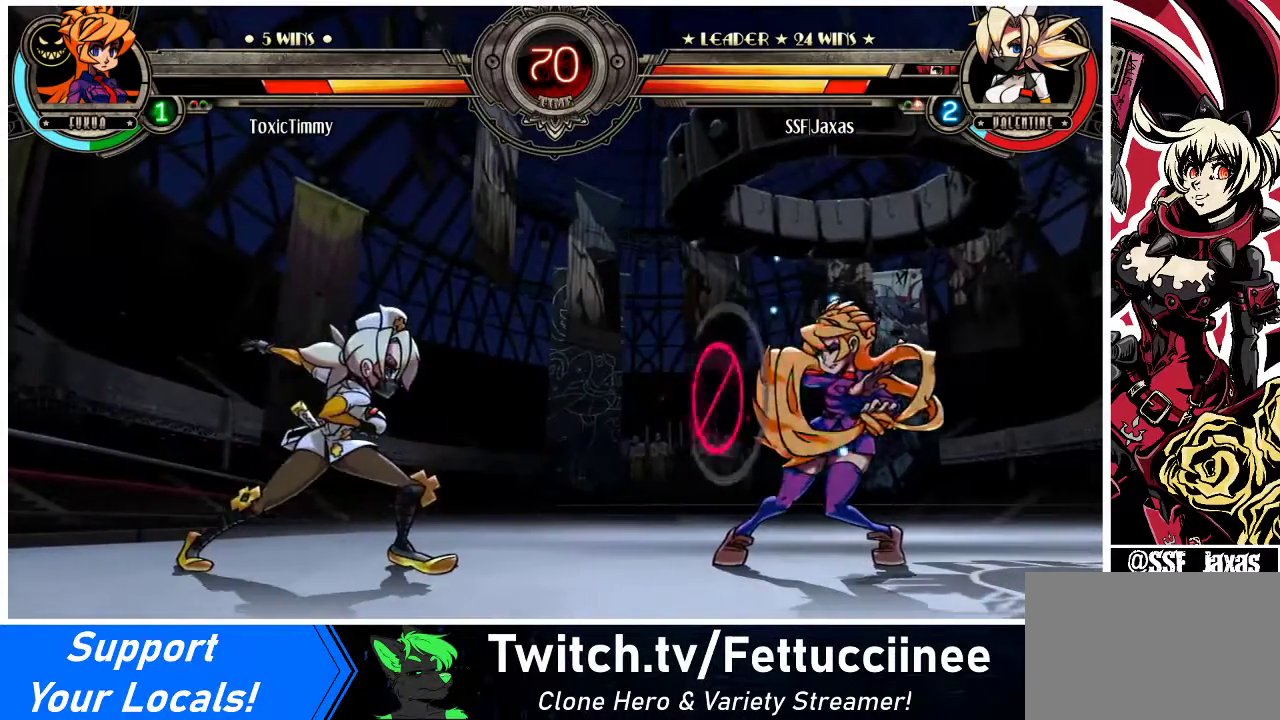
{"buttons": [], "events": [[400, "R1", "down"], [500, "R1", "up"]]}
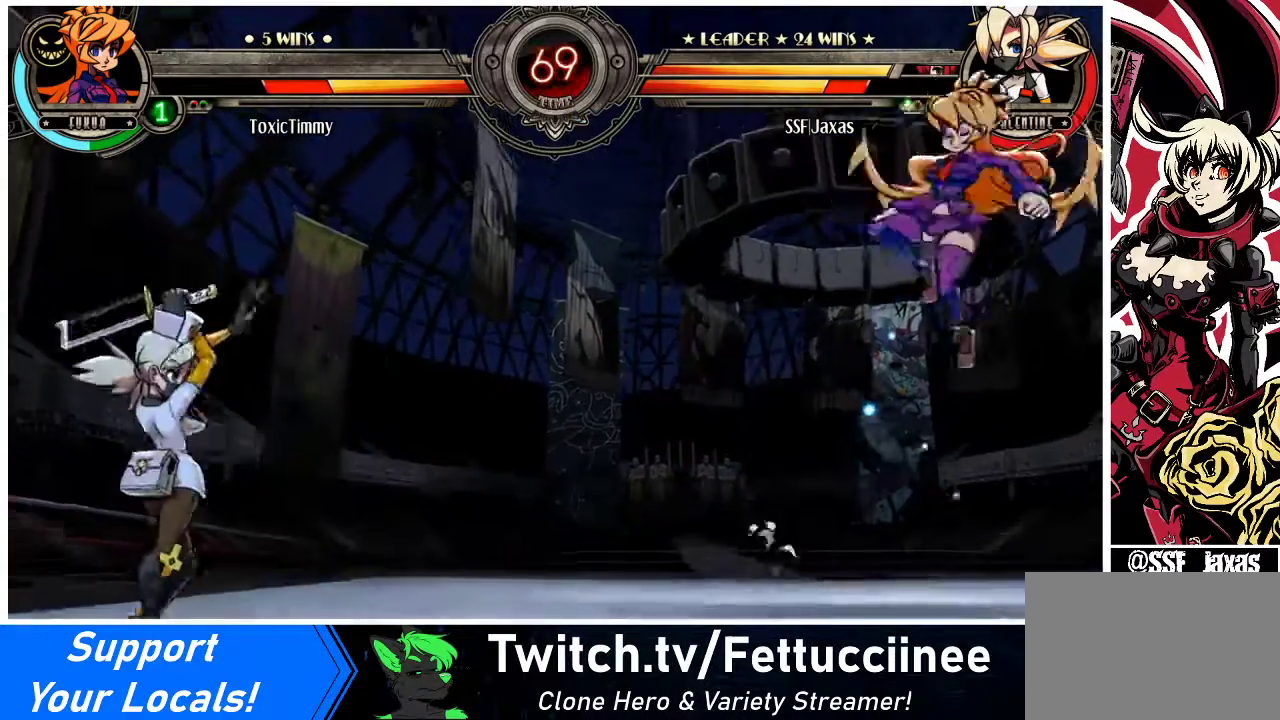
{"buttons": [], "events": [[67, "DPAD_DOWN", "down"], [133, "DPAD_RIGHT", "down"], [200, "DPAD_DOWN", "up"], [200, "R1", "down"], [233, "DPAD_RIGHT", "up"], [233, "R1", "up"]]}
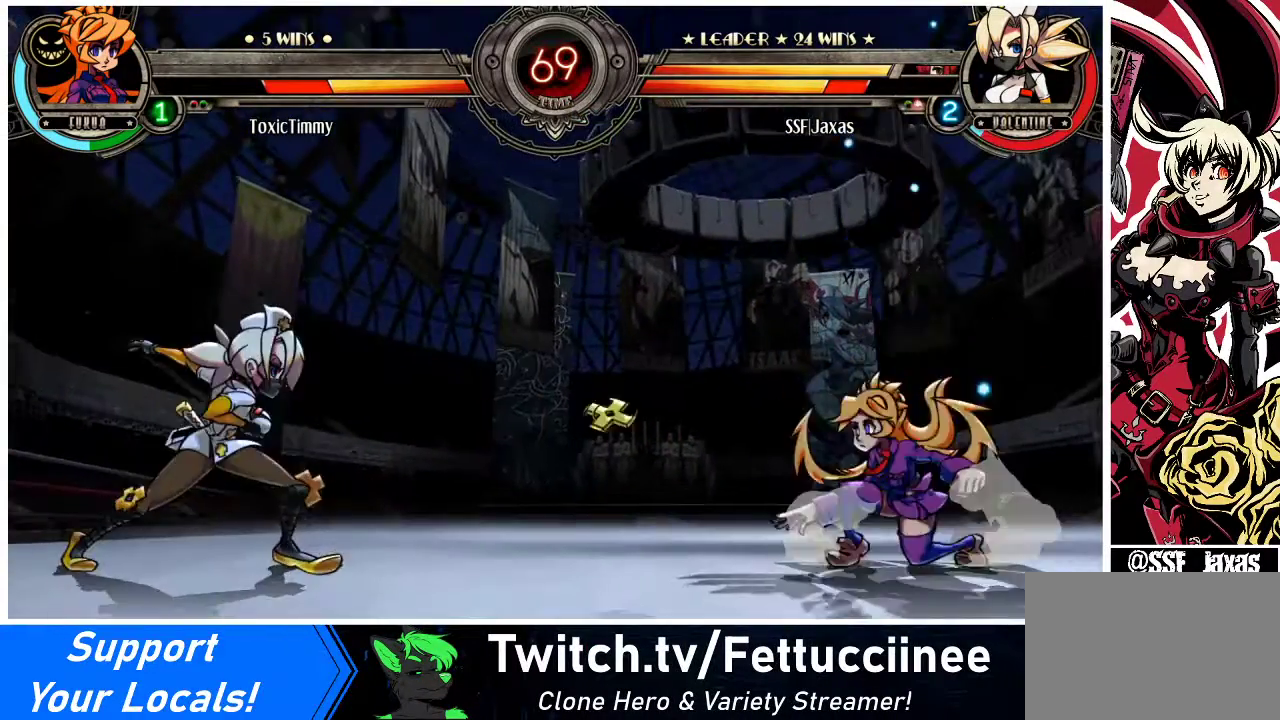
{"buttons": ["DPAD_LEFT"], "events": [[500, "DPAD_LEFT", "down"]]}
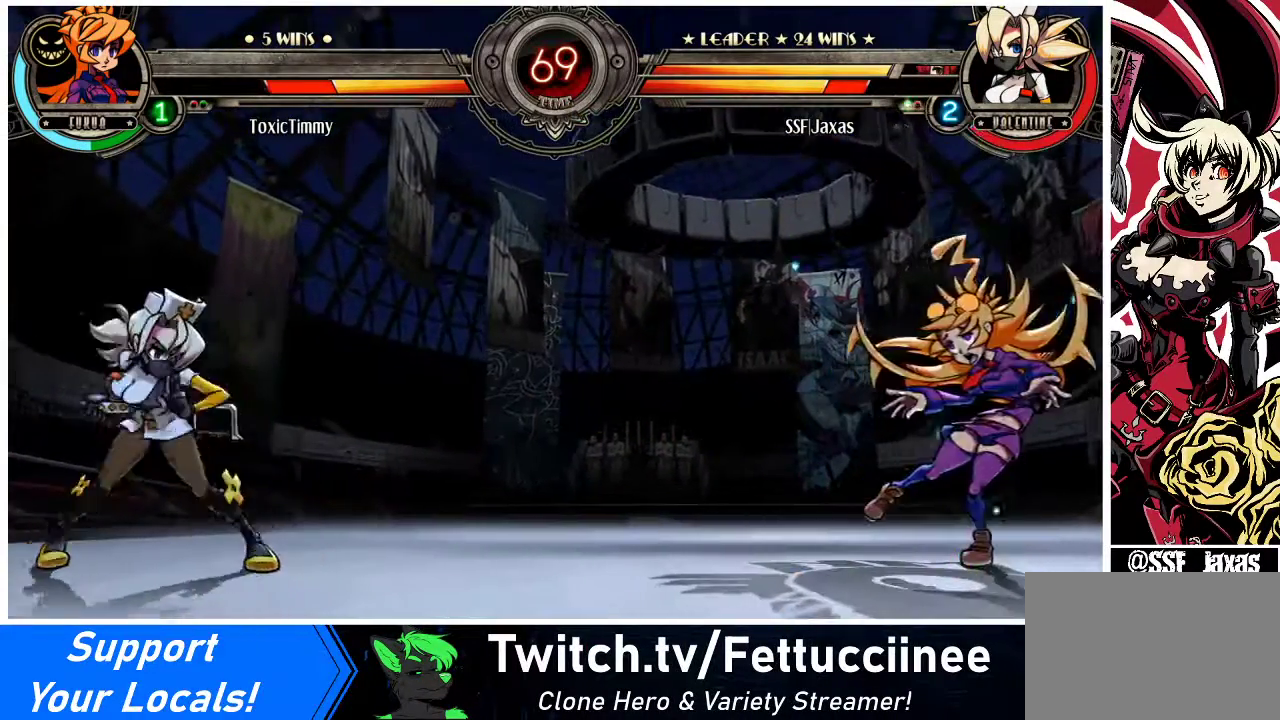
{"buttons": [], "events": [[33, "DPAD_LEFT", "up"], [167, "R1", "down"], [233, "R1", "up"], [300, "DPAD_DOWN", "down"], [367, "DPAD_RIGHT", "down"], [400, "DPAD_DOWN", "up"], [433, "DPAD_RIGHT", "up"], [433, "R1", "down"], [467, "R1", "up"]]}
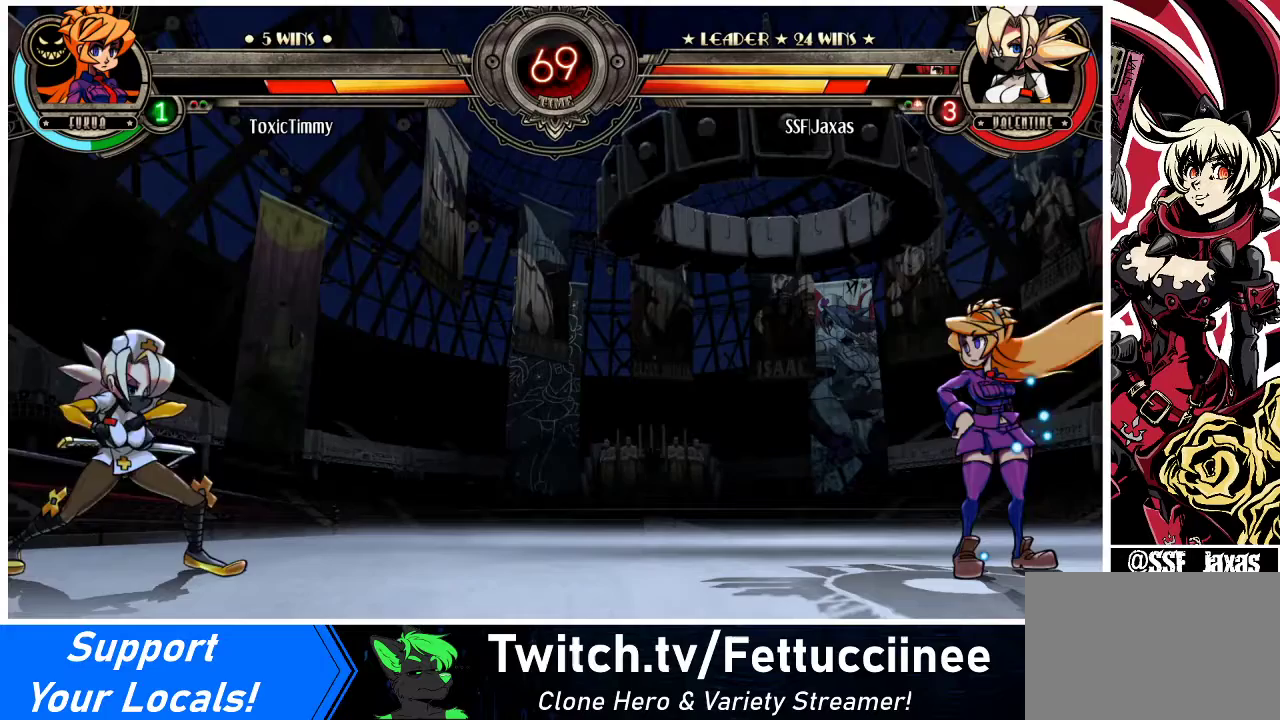
{"buttons": [], "events": []}
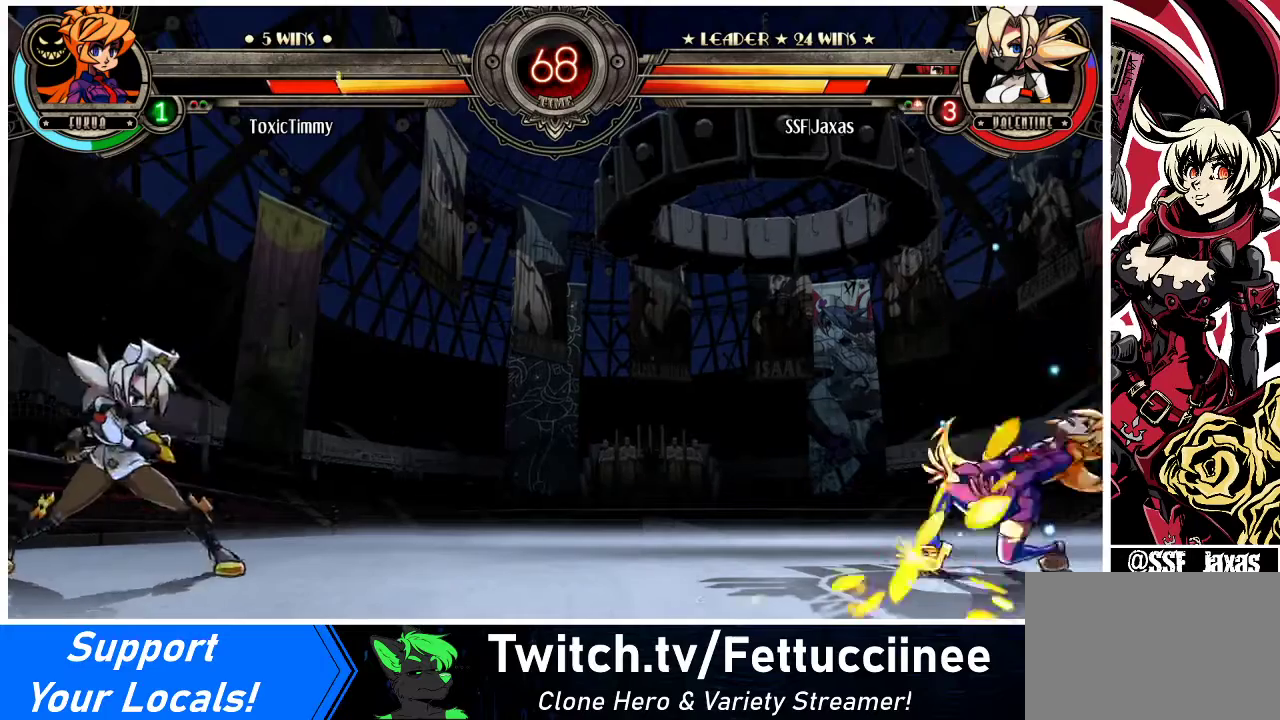
{"buttons": ["DPAD_UP", "DPAD_LEFT"], "events": [[100, "DPAD_RIGHT", "down"], [167, "DPAD_RIGHT", "up"], [233, "DPAD_RIGHT", "down"], [433, "DPAD_LEFT", "down"], [433, "DPAD_RIGHT", "up"], [500, "DPAD_UP", "down"]]}
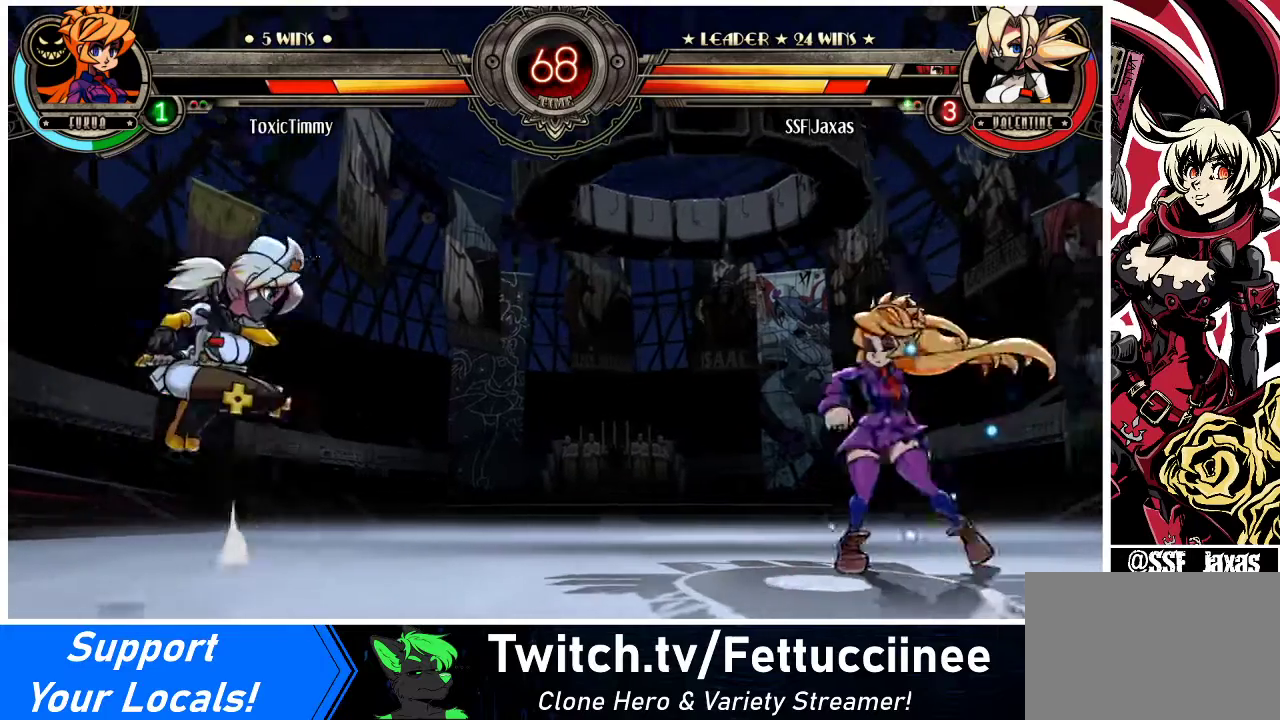
{"buttons": [], "events": [[200, "DPAD_LEFT", "up"], [200, "DPAD_UP", "up"]]}
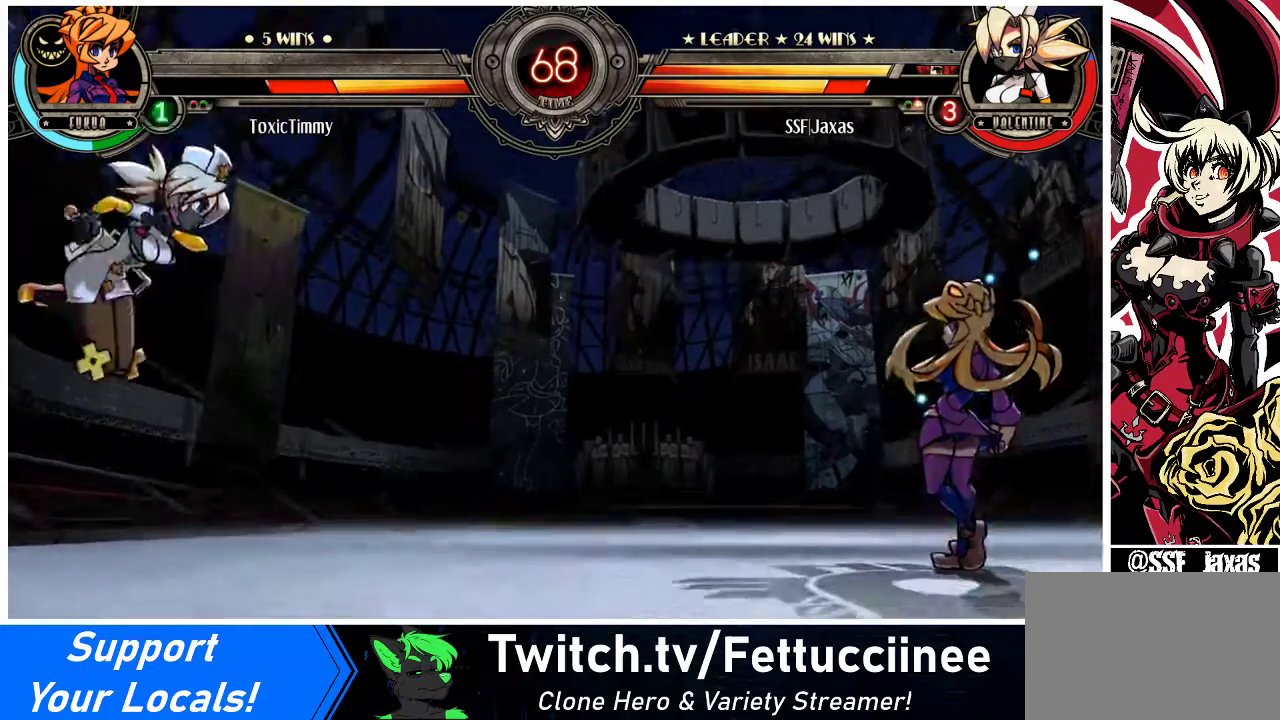
{"buttons": [], "events": [[33, "DPAD_UP", "down"], [67, "DPAD_RIGHT", "down"], [133, "DPAD_RIGHT", "up"], [167, "DPAD_UP", "up"], [200, "DPAD_DOWN", "down"], [267, "DPAD_RIGHT", "down"], [300, "DPAD_DOWN", "up"], [300, "R1", "down"], [333, "DPAD_RIGHT", "up"], [333, "R1", "up"]]}
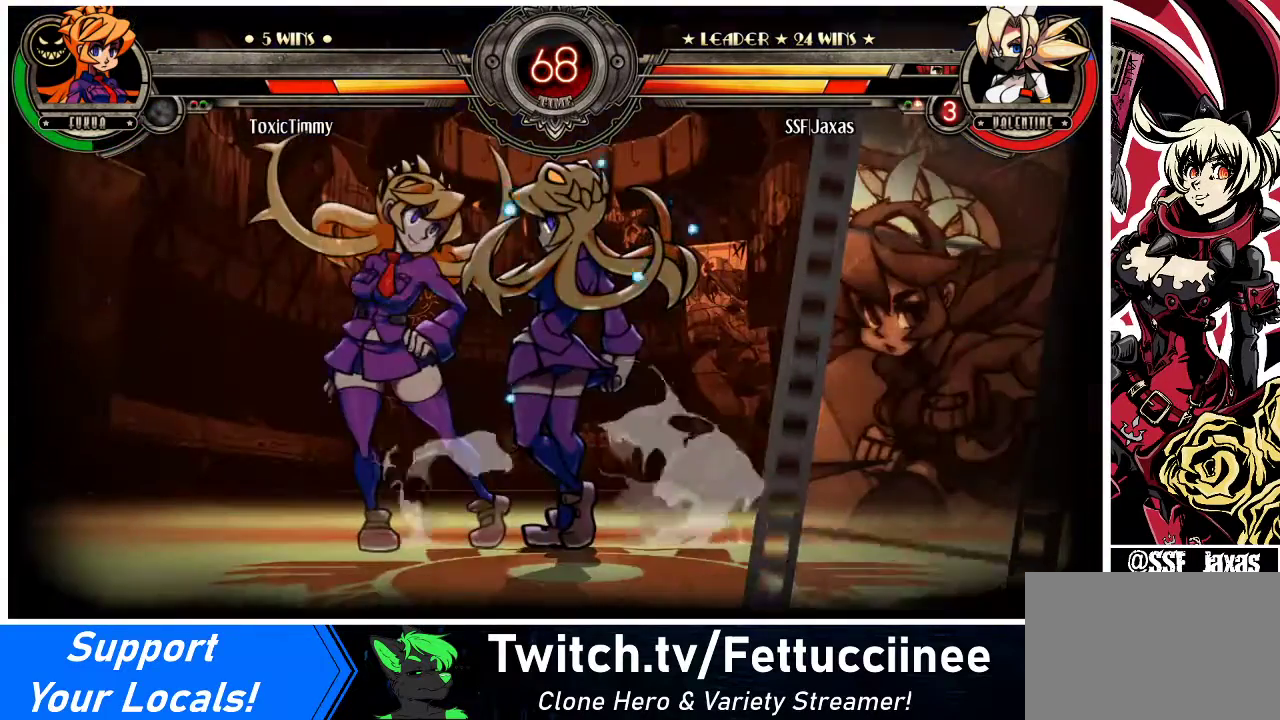
{"buttons": ["DPAD_DOWN", "DPAD_RIGHT"], "events": [[267, "DPAD_DOWN", "down"], [300, "DPAD_DOWN", "up"], [300, "DPAD_RIGHT", "down"], [367, "DPAD_RIGHT", "up"], [367, "R1", "down"], [433, "R1", "up"], [467, "DPAD_DOWN", "down"], [500, "DPAD_RIGHT", "down"]]}
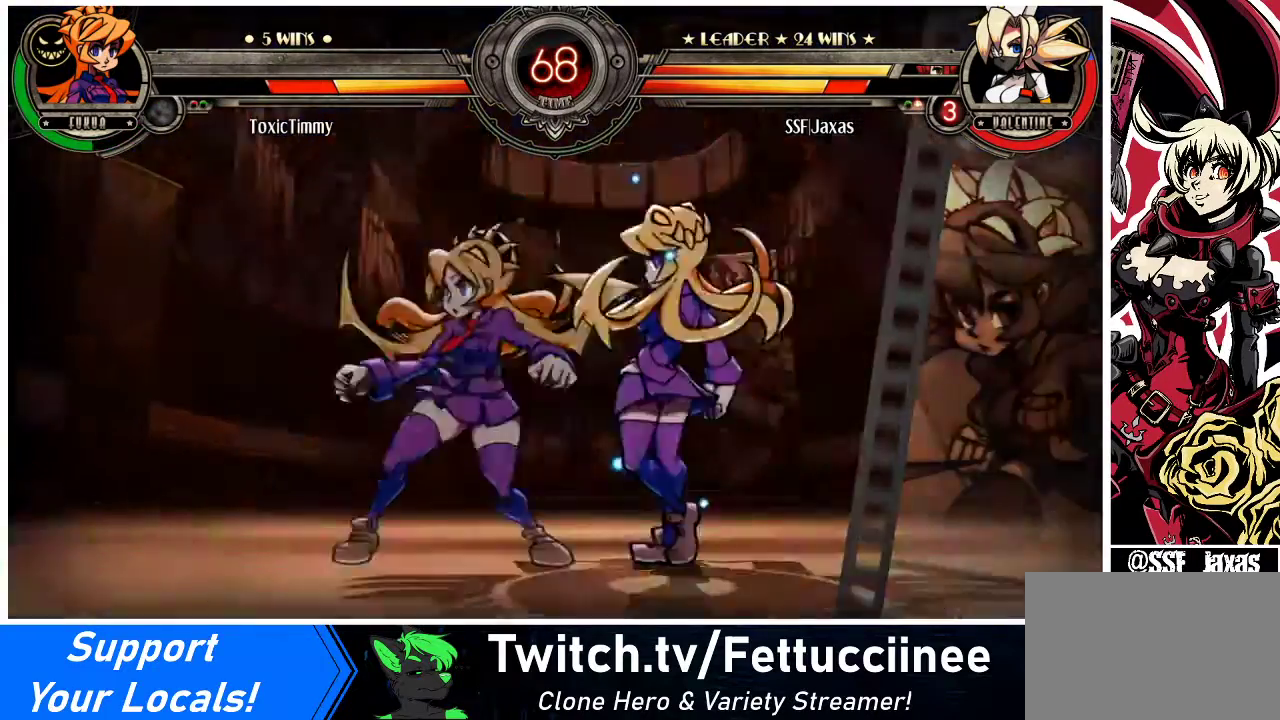
{"buttons": [], "events": [[33, "DPAD_DOWN", "up"], [67, "DPAD_RIGHT", "up"], [133, "DPAD_DOWN", "down"], [200, "DPAD_RIGHT", "down"], [267, "DPAD_DOWN", "up"], [300, "DPAD_RIGHT", "up"], [300, "R1", "down"], [333, "R1", "up"]]}
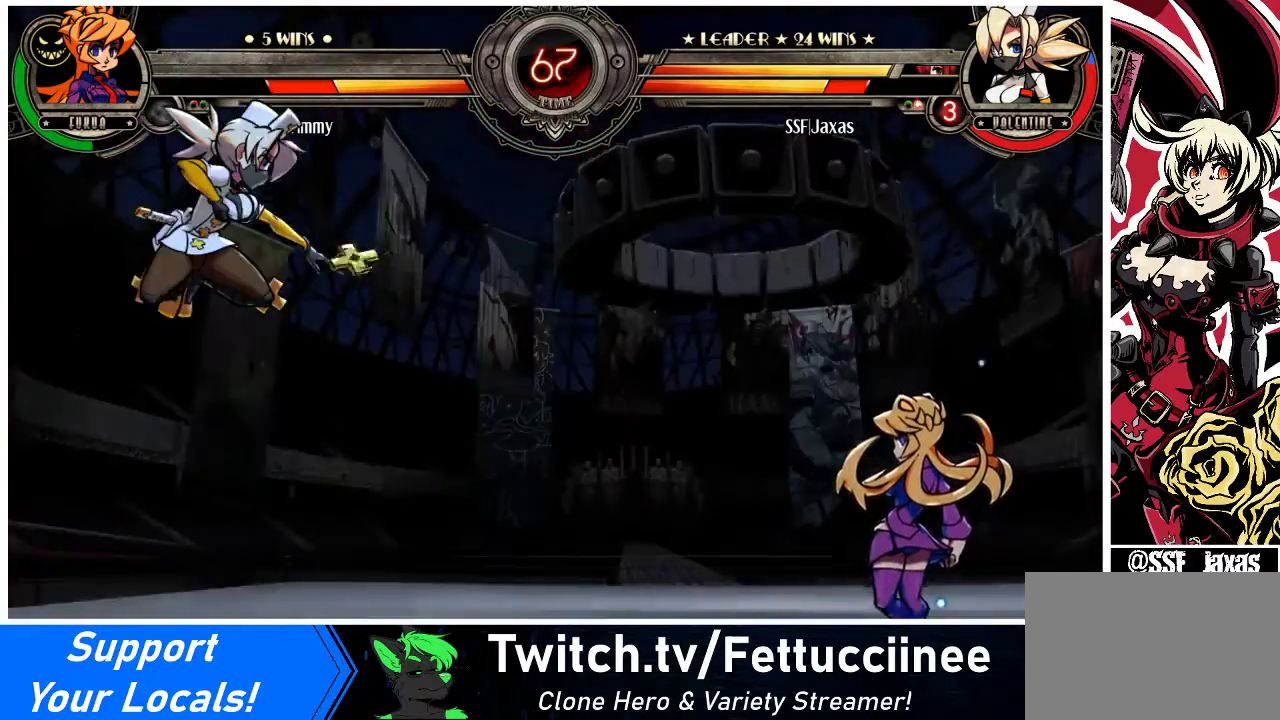
{"buttons": ["DPAD_RIGHT"], "events": [[467, "DPAD_RIGHT", "down"]]}
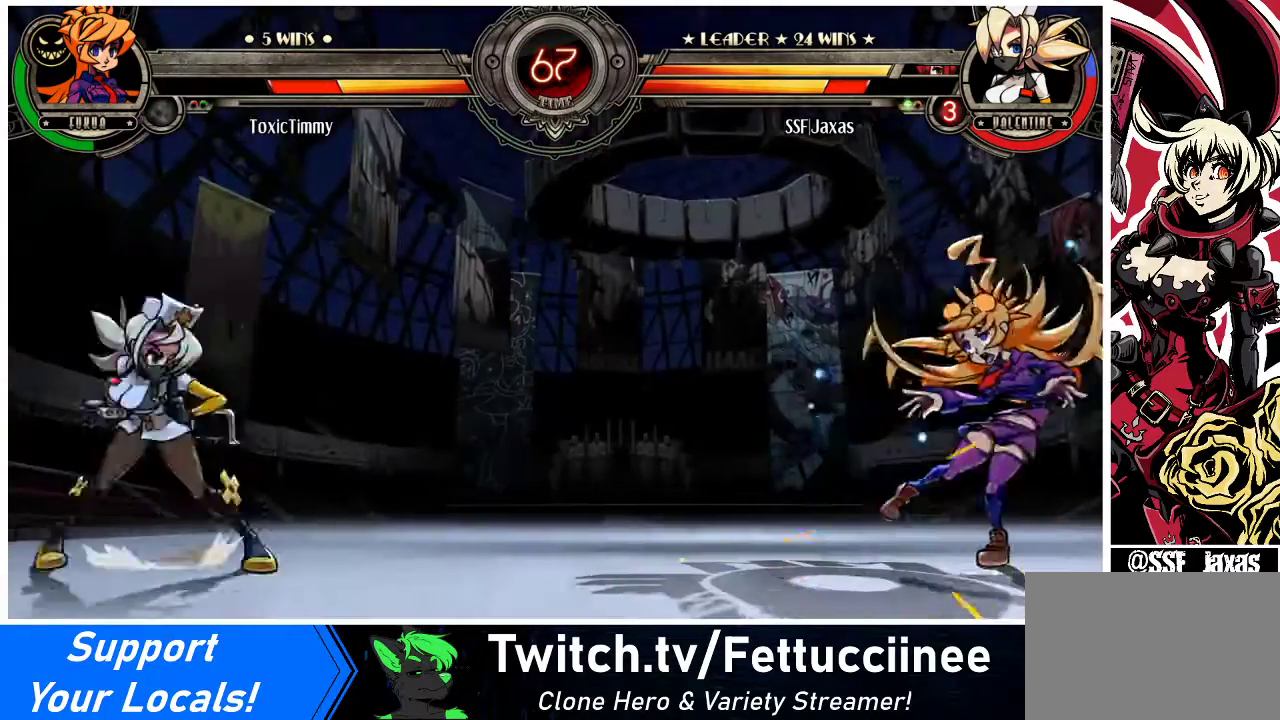
{"buttons": ["DPAD_UP", "DPAD_LEFT"], "events": [[33, "DPAD_RIGHT", "up"], [100, "DPAD_RIGHT", "down"], [400, "DPAD_RIGHT", "up"], [433, "DPAD_LEFT", "down"], [500, "DPAD_UP", "down"]]}
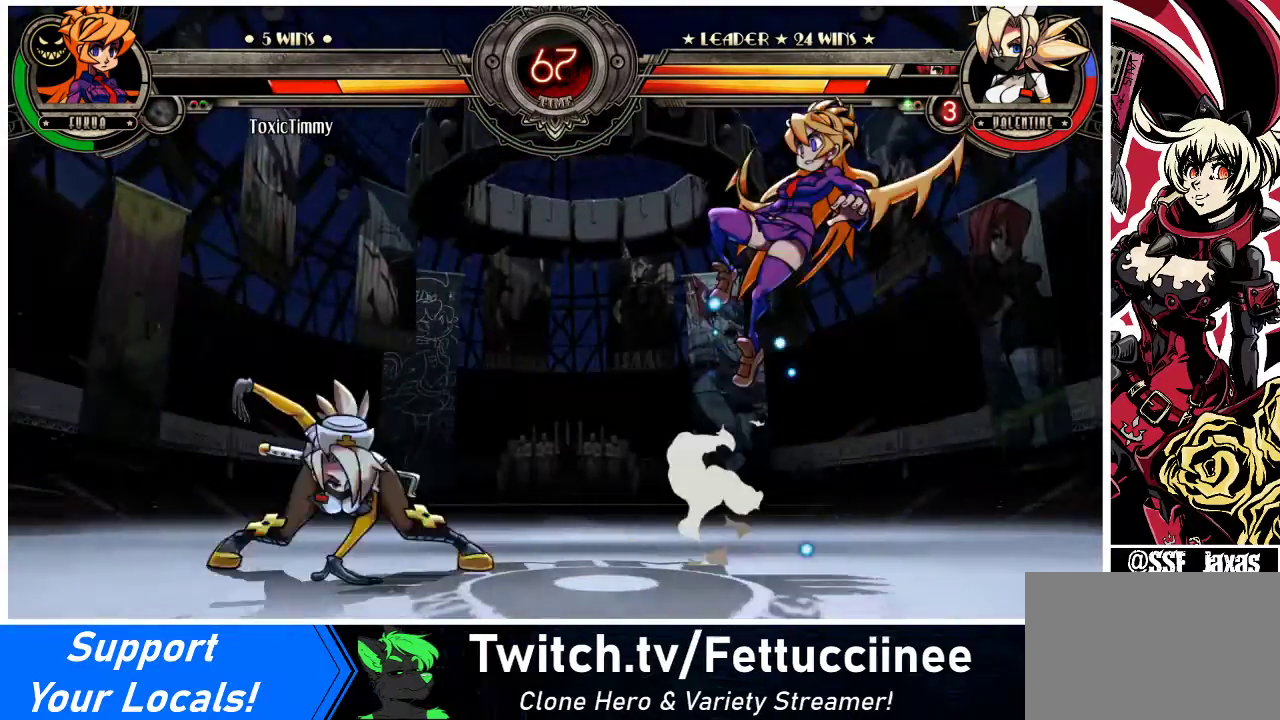
{"buttons": [], "events": [[167, "DPAD_UP", "up"], [200, "DPAD_LEFT", "up"]]}
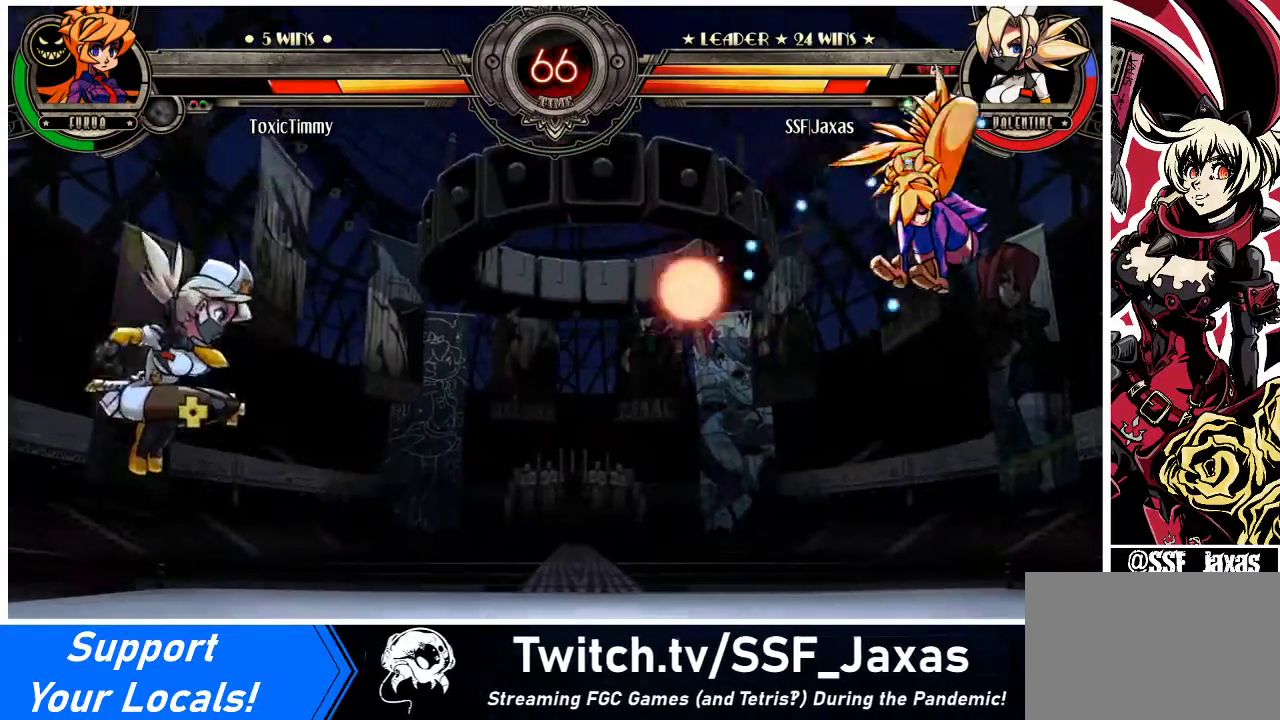
{"buttons": ["DPAD_DOWN", "DPAD_LEFT"], "events": [[367, "DPAD_LEFT", "down"], [500, "DPAD_DOWN", "down"]]}
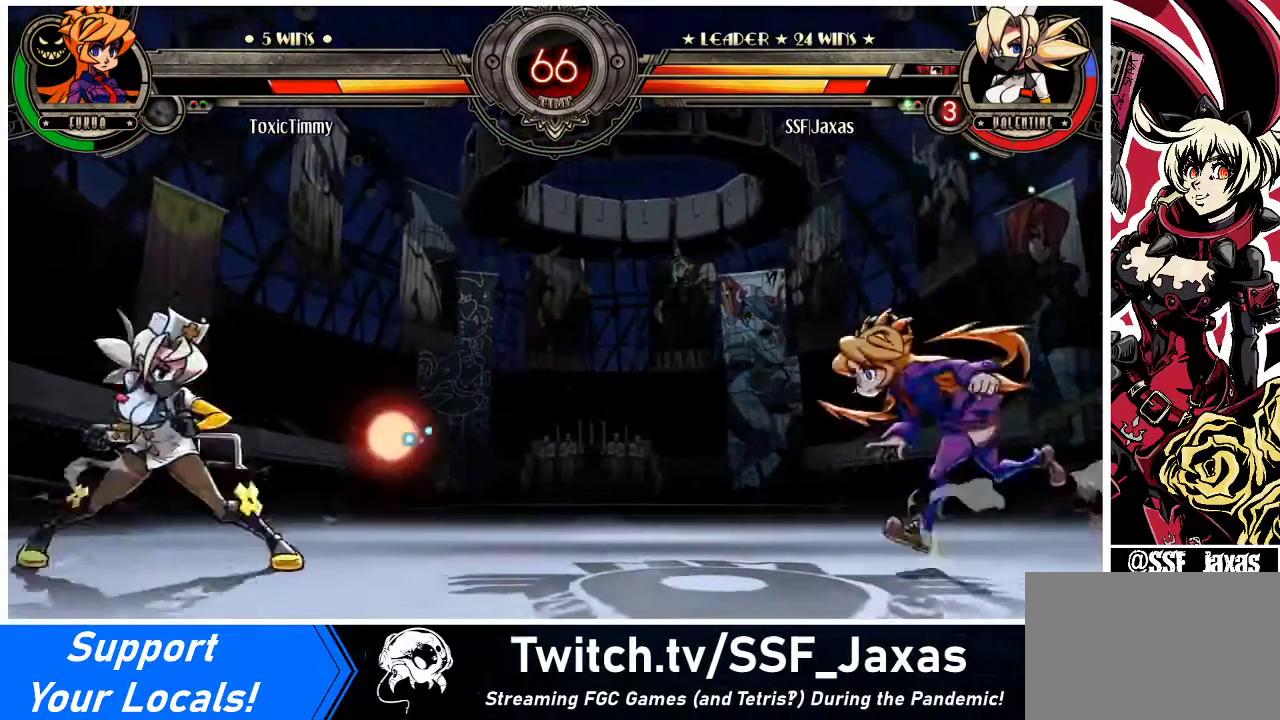
{"buttons": ["DPAD_UP", "DPAD_LEFT"], "events": [[500, "DPAD_DOWN", "up"], [500, "DPAD_UP", "down"]]}
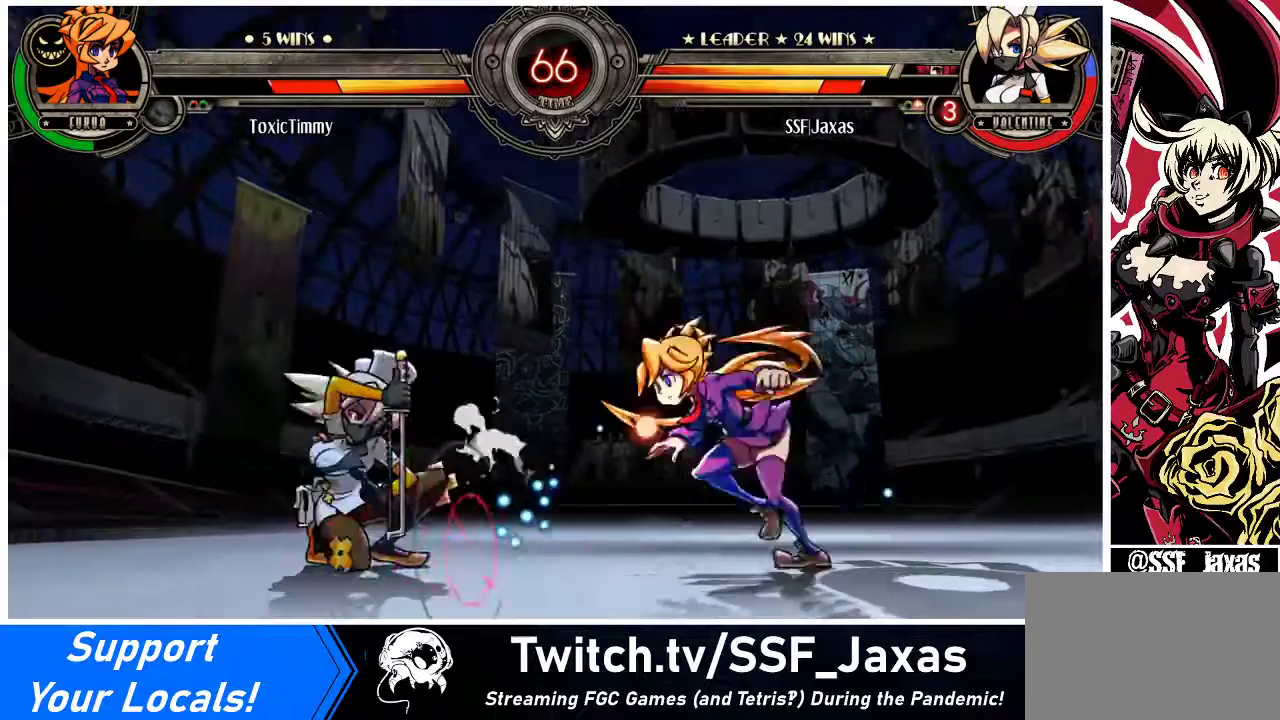
{"buttons": ["DPAD_LEFT"], "events": [[100, "DPAD_UP", "up"], [233, "DPAD_UP", "down"], [333, "DPAD_UP", "up"], [333, "R2", "down"], [400, "R2", "up"]]}
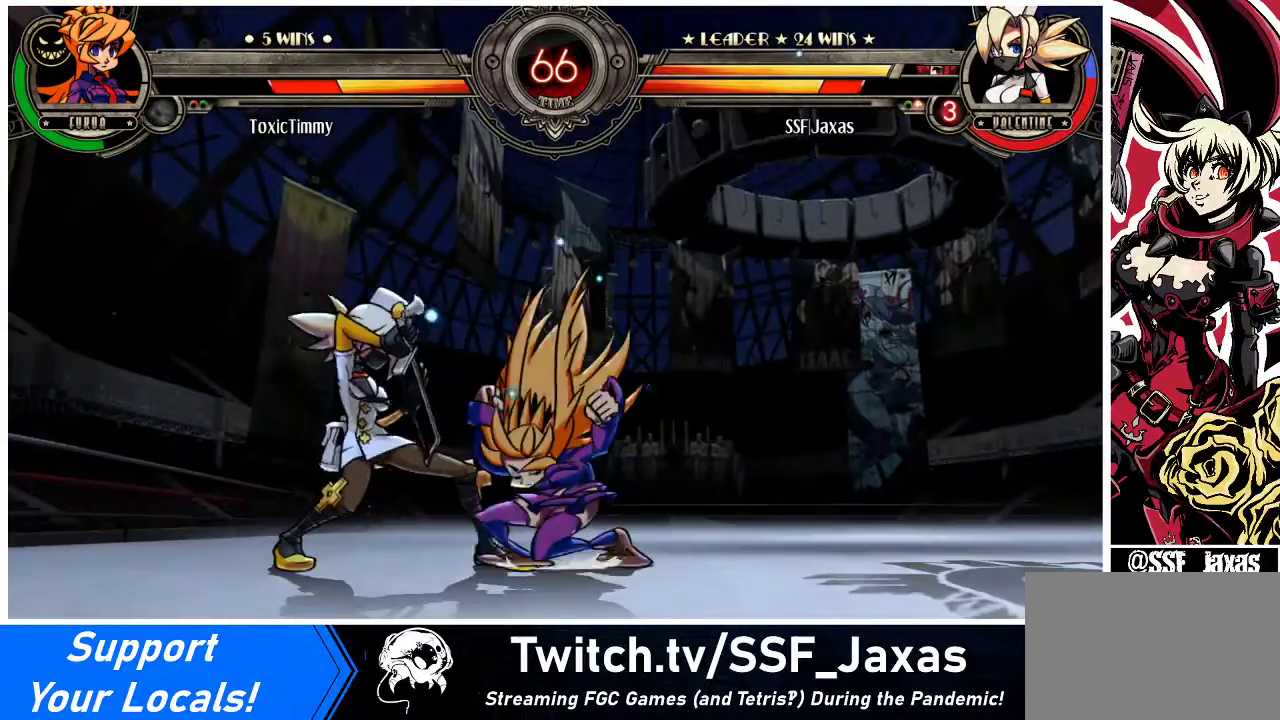
{"buttons": ["DPAD_DOWN", "DPAD_LEFT"], "events": [[167, "DPAD_DOWN", "down"]]}
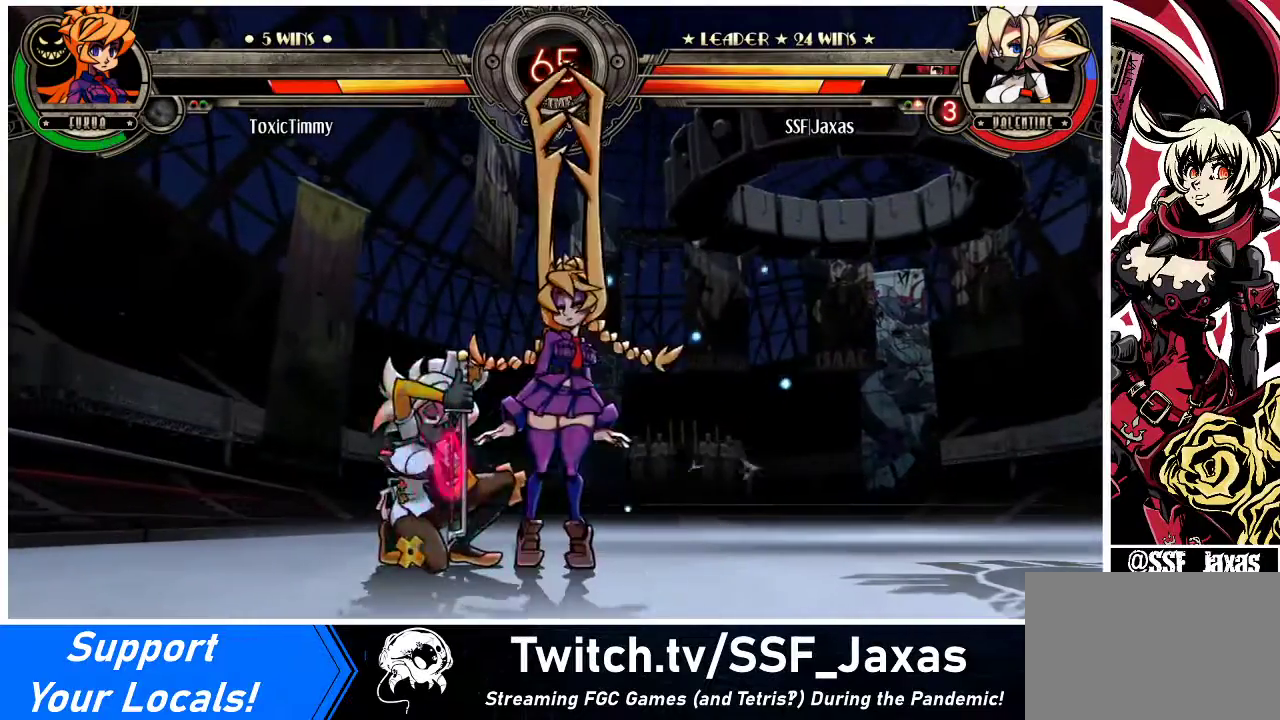
{"buttons": ["DPAD_RIGHT"], "events": [[100, "SQUARE", "down"], [100, "TRIANGLE", "down"], [167, "TRIANGLE", "up"], [200, "SQUARE", "up"], [300, "DPAD_DOWN", "up"], [367, "DPAD_LEFT", "up"], [367, "DPAD_RIGHT", "down"], [433, "DPAD_RIGHT", "up"], [500, "DPAD_RIGHT", "down"]]}
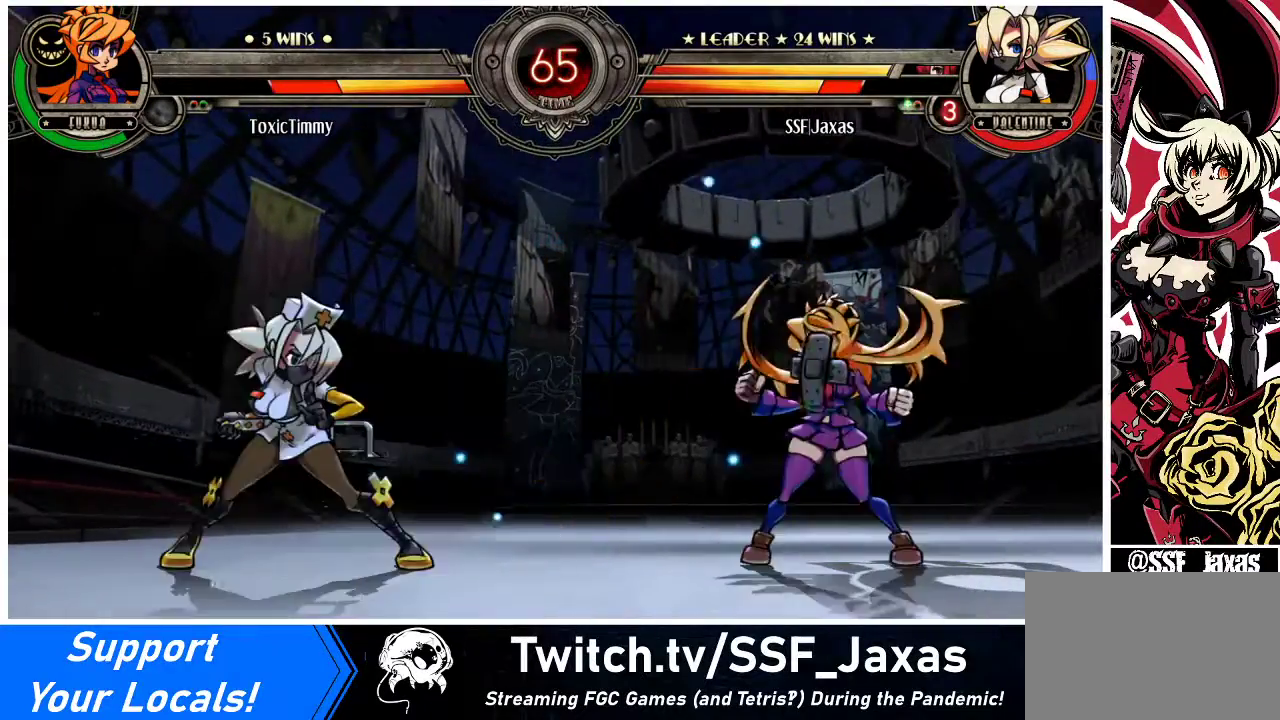
{"buttons": ["DPAD_LEFT"], "events": [[300, "DPAD_LEFT", "down"], [300, "DPAD_RIGHT", "up"]]}
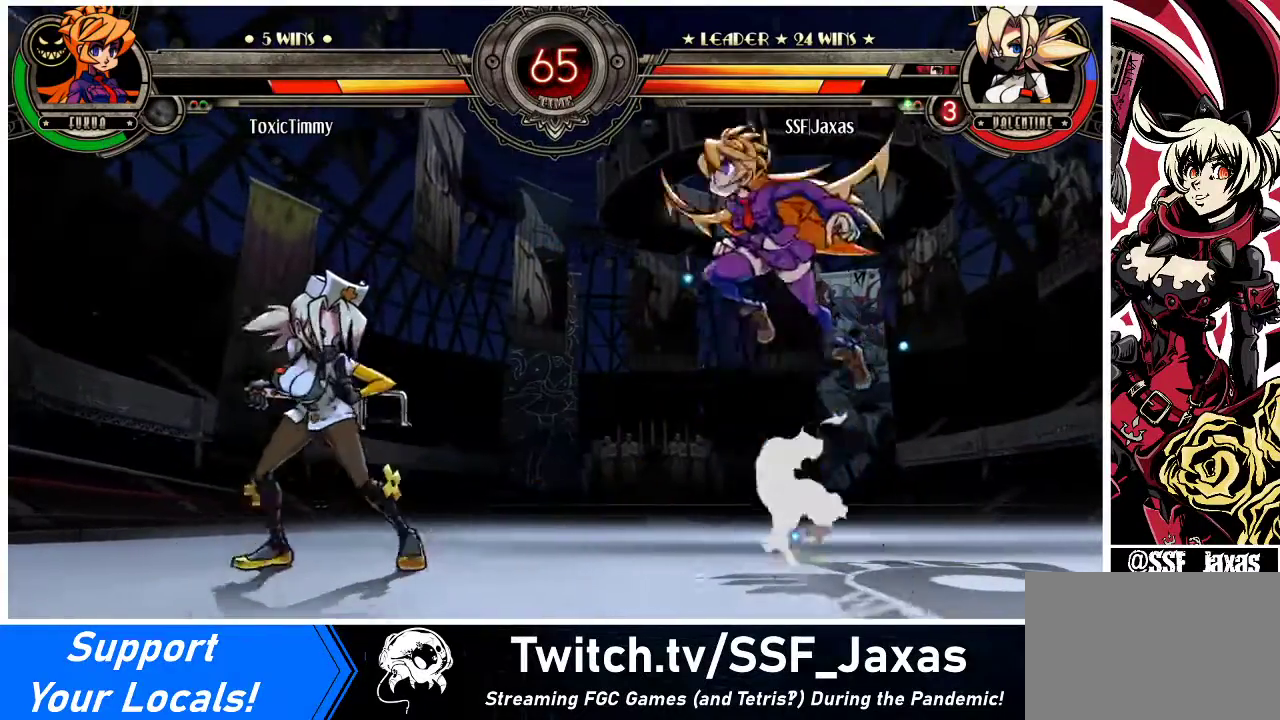
{"buttons": ["DPAD_LEFT"], "events": []}
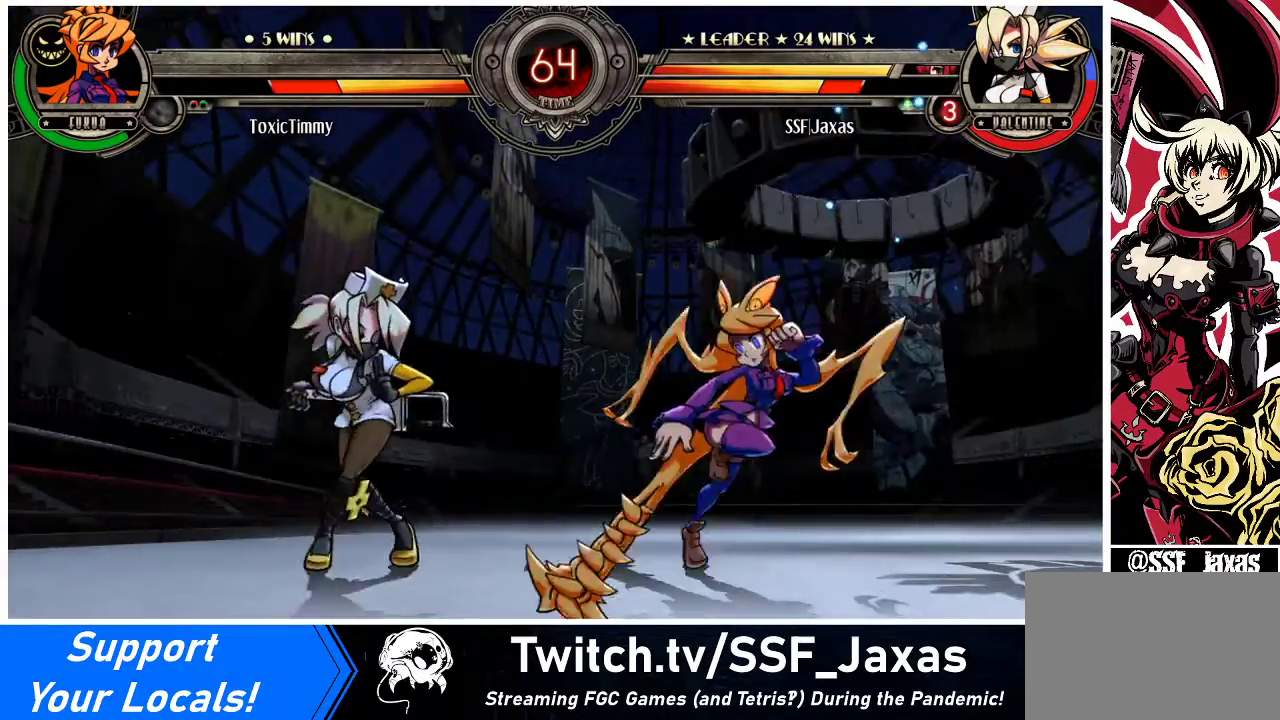
{"buttons": ["DPAD_RIGHT"], "events": [[167, "DPAD_DOWN", "down"], [267, "DPAD_LEFT", "up"], [300, "DPAD_DOWN", "up"], [300, "DPAD_RIGHT", "down"]]}
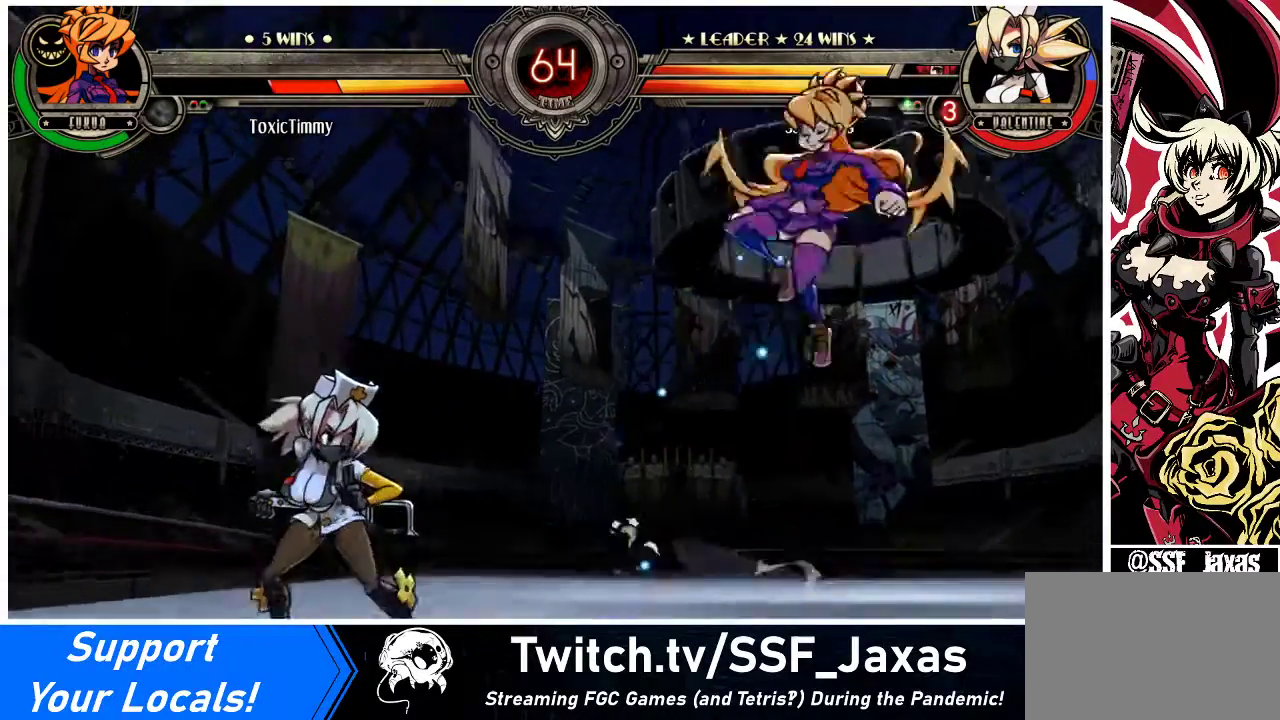
{"buttons": ["DPAD_RIGHT"], "events": []}
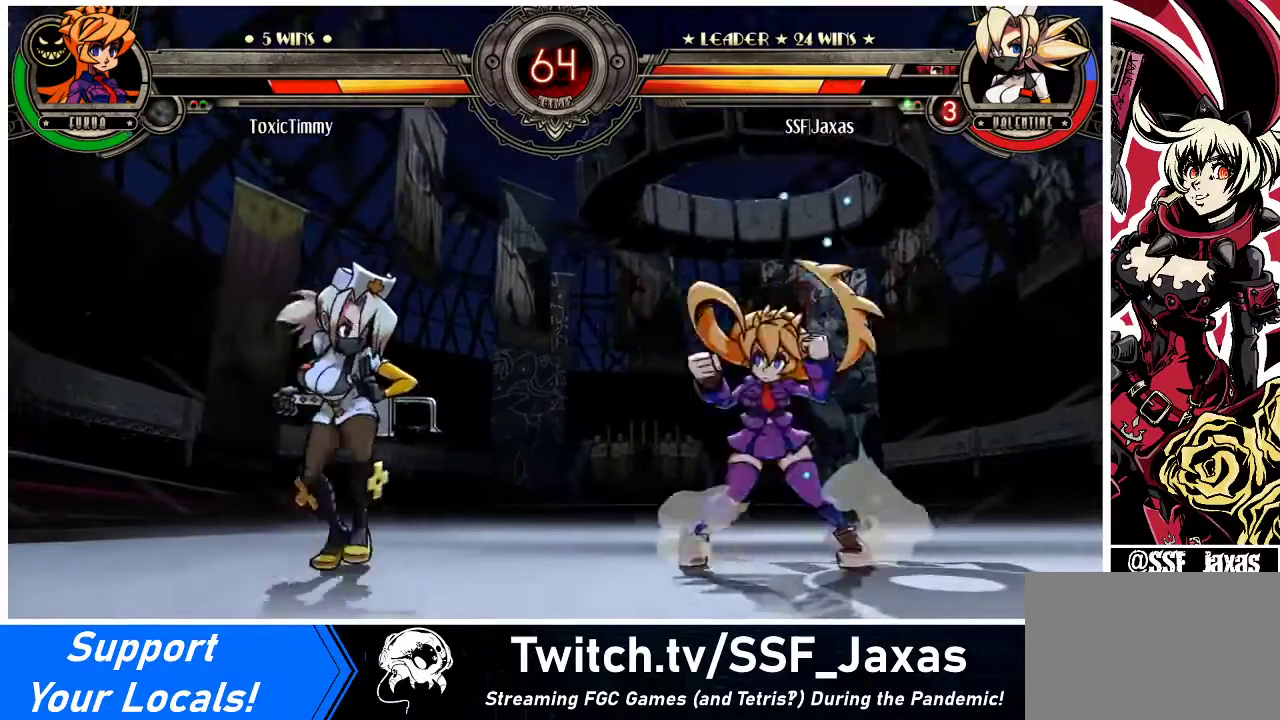
{"buttons": ["DPAD_DOWN", "DPAD_LEFT"], "events": [[267, "DPAD_DOWN", "down"], [267, "DPAD_LEFT", "down"], [267, "DPAD_RIGHT", "up"]]}
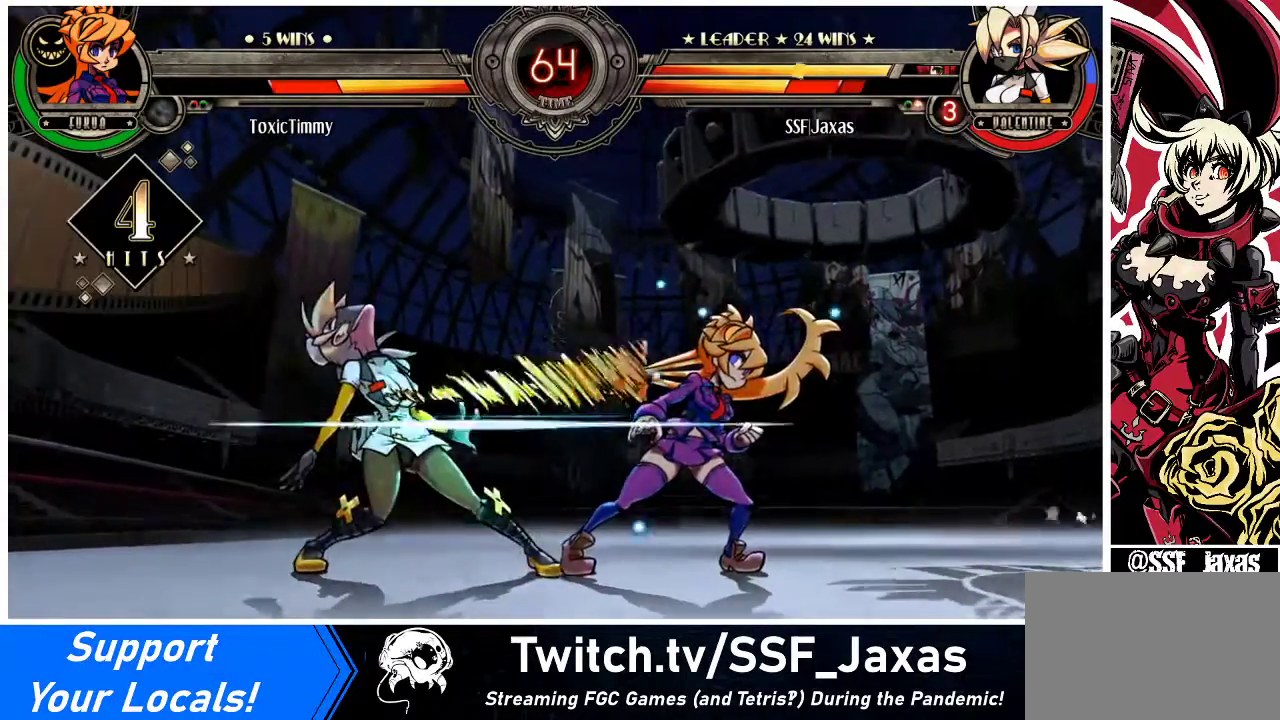
{"buttons": ["DPAD_DOWN", "DPAD_LEFT"], "events": []}
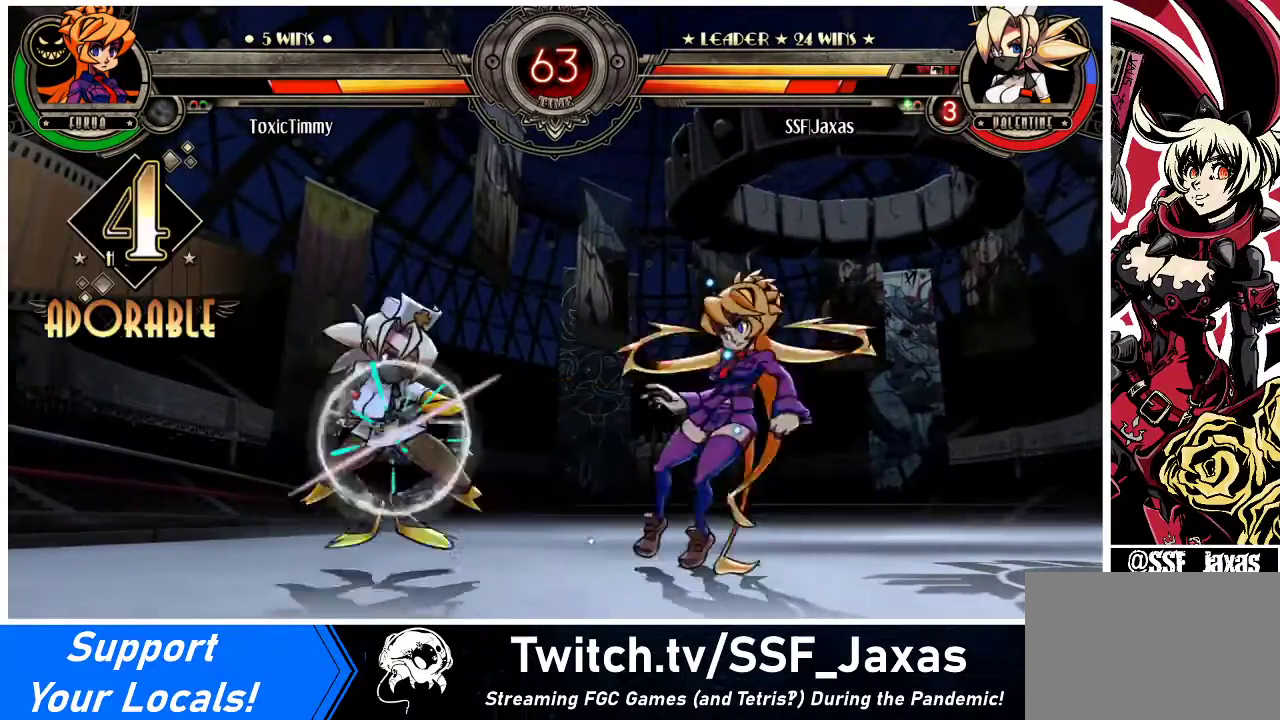
{"buttons": ["DPAD_RIGHT"], "events": [[333, "DPAD_DOWN", "up"], [333, "DPAD_LEFT", "up"], [333, "DPAD_RIGHT", "down"], [467, "DPAD_RIGHT", "up"], [500, "DPAD_RIGHT", "down"]]}